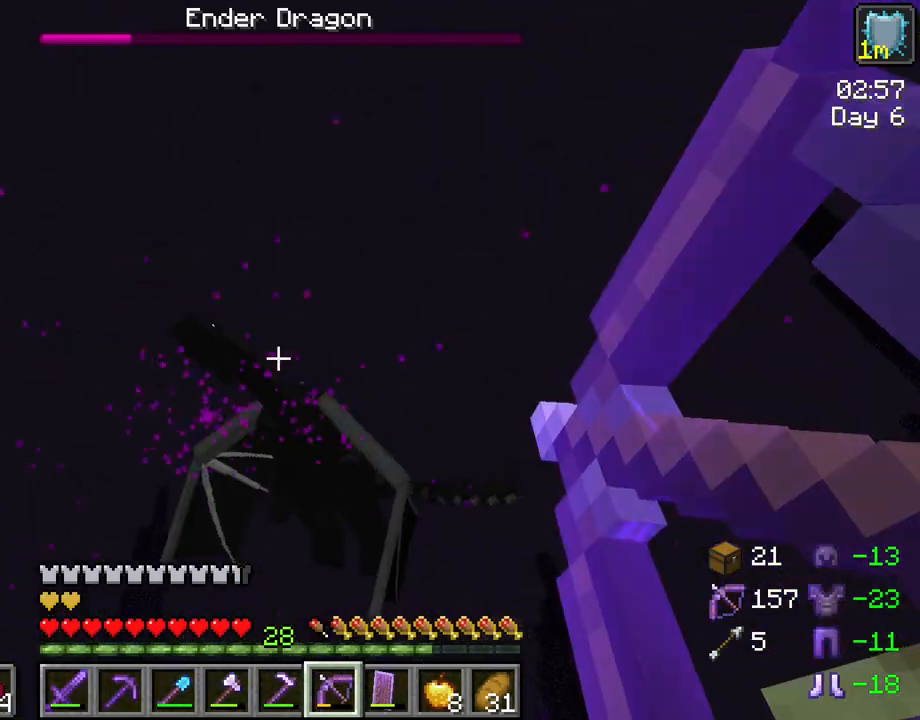
Gameplay with keyboard and mouse; each line is a JSON object with the keys and mouse buttons held at the frame after it. "events" lists presses ("down") and releases ("up") of "1", "2", "3", "4", "5", "a", "alt", "c", "caps_lock", "ctrl", "d", "e", "f", "g", "q", "r", "s", "shift", "space", "t", "tab", "v", "w", "x", "z", "mouse_left", "mouse_wheel" and "mouse_right" between this image and that frame as [ms after this image, input, new state], when the widget could be followed in between. "mouse_left", "mouse_wheel", "mouse_right" = the "left", "wheel", "right" buttons of the "mouse" list. No other keys are recorded. Fast repeated clicks can show as one long hold. "wheel" means that the mouse wheel is clicked or scrolled. "mouse_move" is the direction in which the mouse moves at that frame (one of eight, or "still"), when it could be read.
{"keys": ["shift"], "mouse": [], "mouse_move": "still", "events": [[50, "mouse_right", "up"]]}
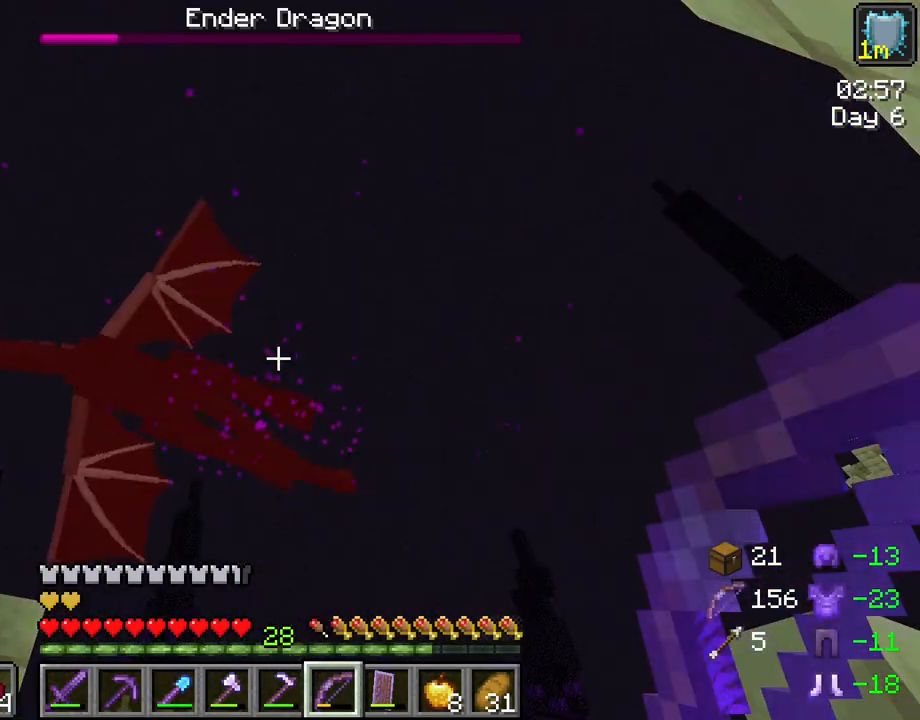
{"keys": ["s", "shift"], "mouse": ["right"], "mouse_move": "still", "events": [[167, "s", "down"], [483, "mouse_right", "down"]]}
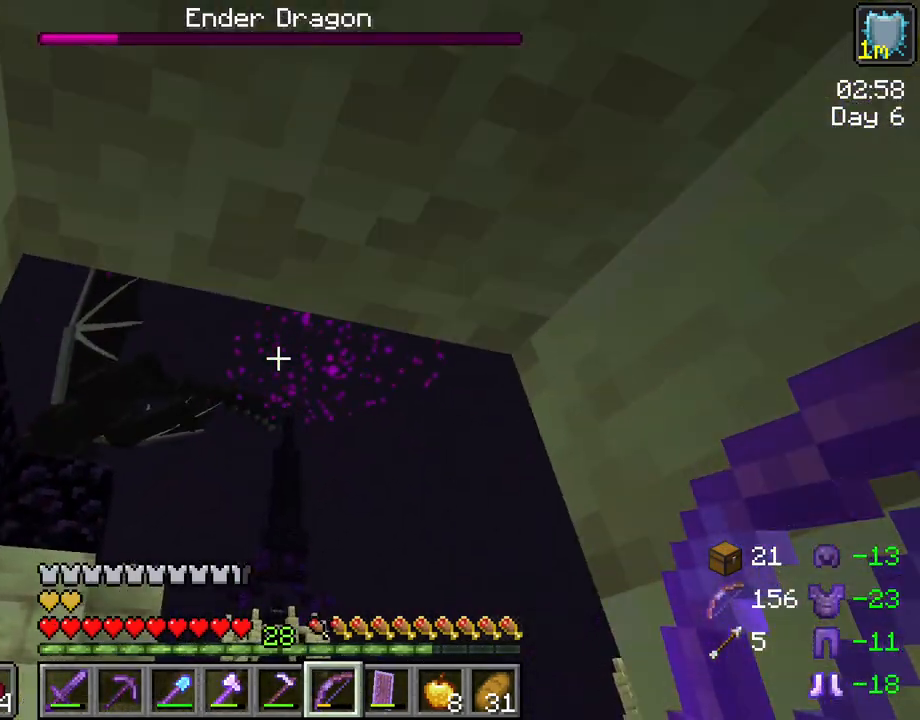
{"keys": ["shift", "w"], "mouse": ["right"], "mouse_move": "still", "events": [[33, "s", "up"], [217, "w", "down"]]}
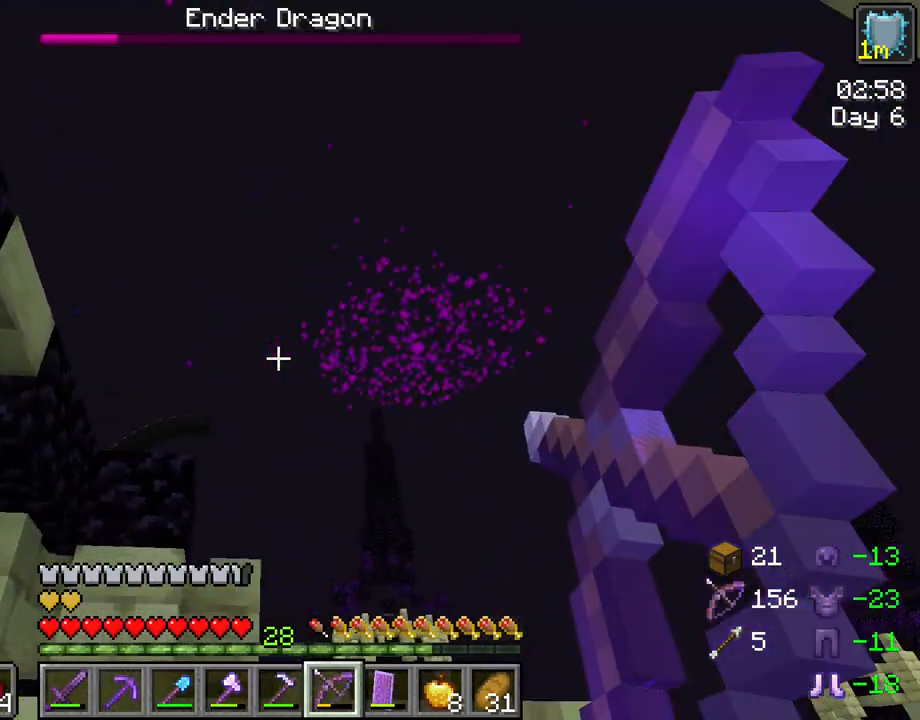
{"keys": ["d", "shift"], "mouse": ["right"], "mouse_move": "still", "events": [[100, "w", "up"], [433, "d", "down"]]}
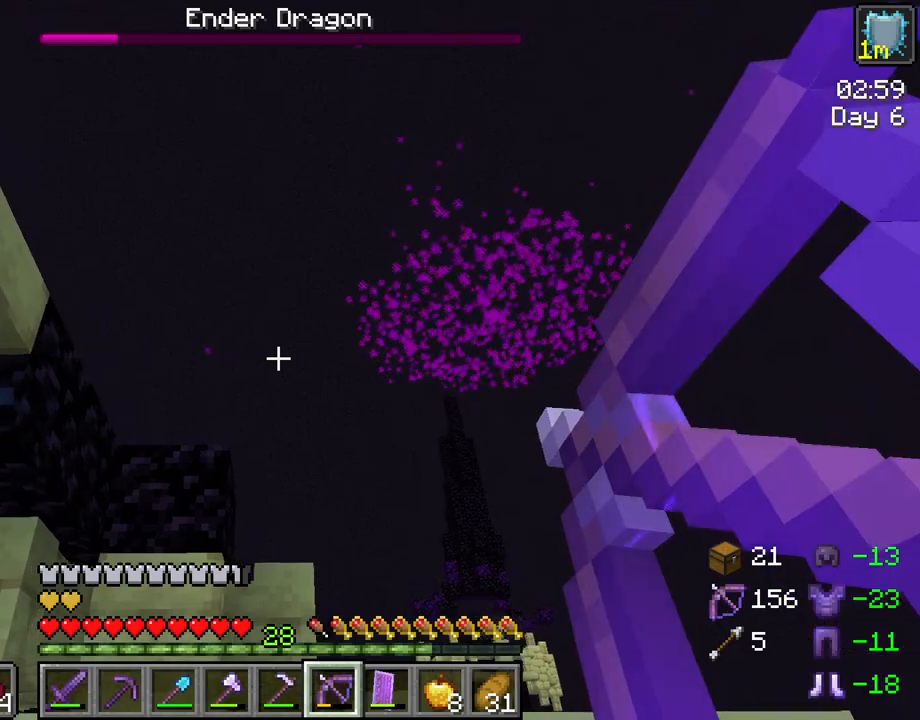
{"keys": ["shift"], "mouse": ["right"], "mouse_move": "still", "events": [[117, "d", "up"]]}
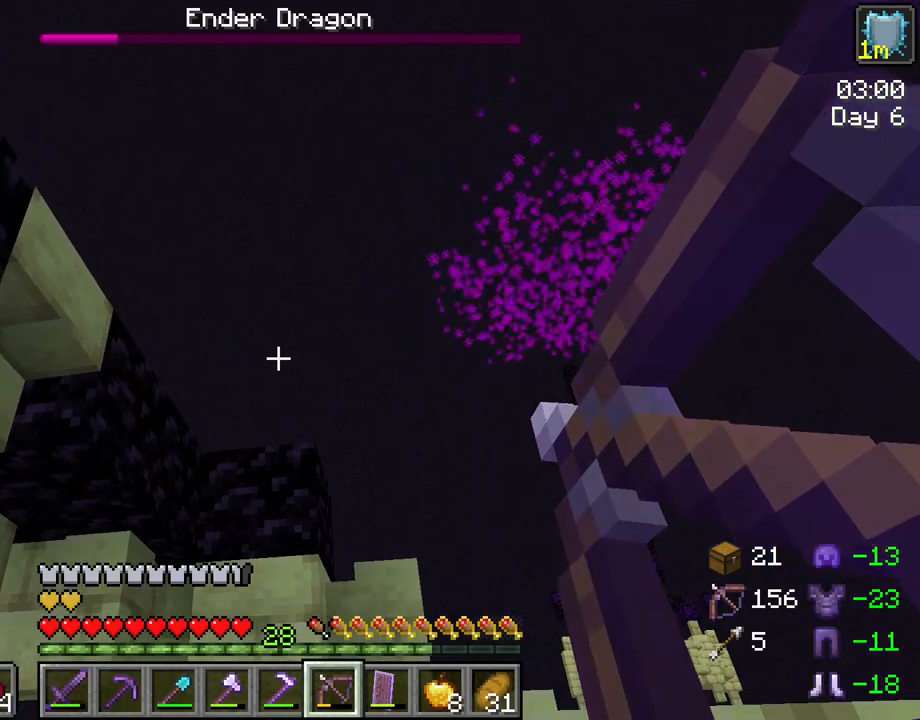
{"keys": ["shift"], "mouse": ["right"], "mouse_move": "still", "events": []}
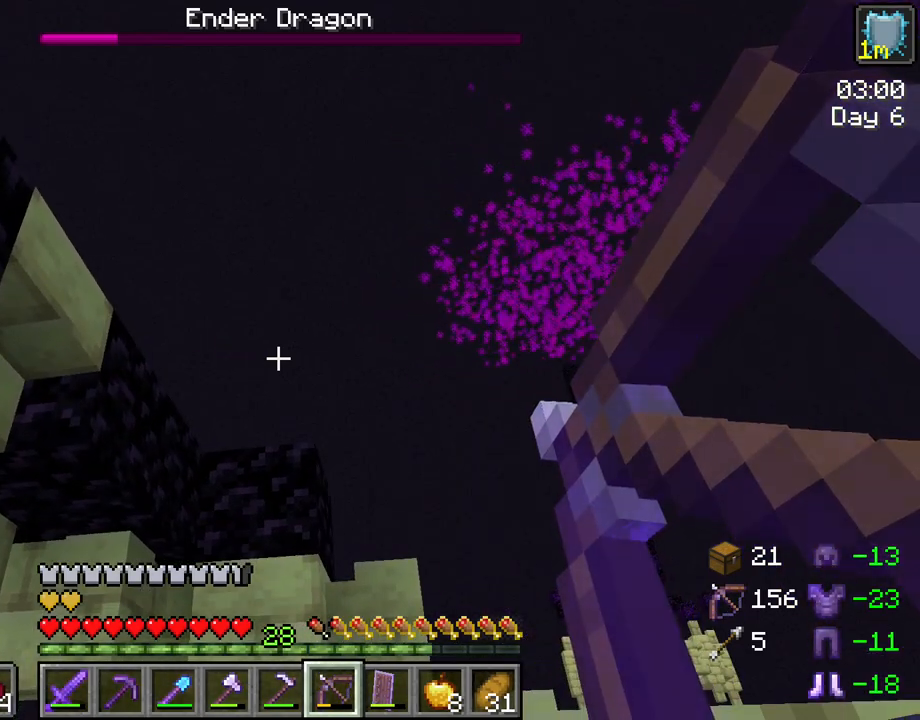
{"keys": ["shift"], "mouse": ["right"], "mouse_move": "still", "events": []}
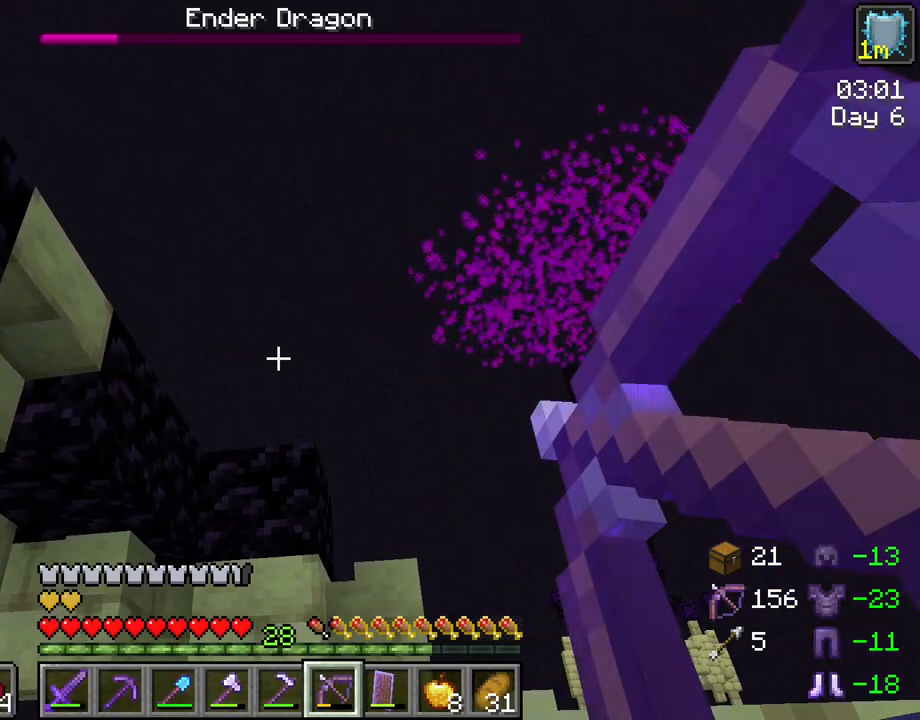
{"keys": ["shift"], "mouse": ["right"], "mouse_move": "still", "events": []}
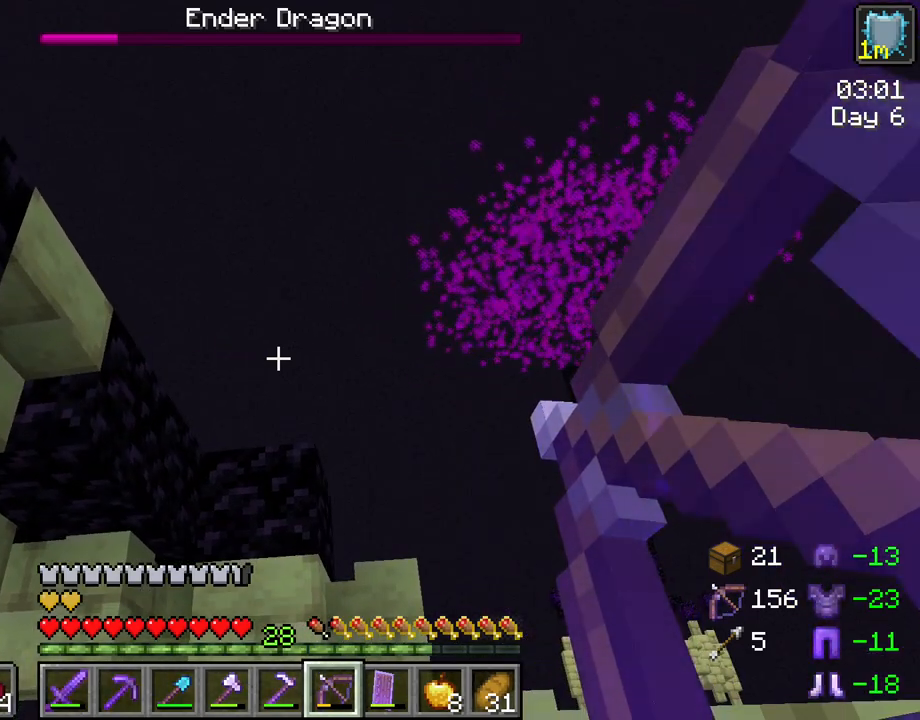
{"keys": ["shift"], "mouse": ["right"], "mouse_move": "still", "events": []}
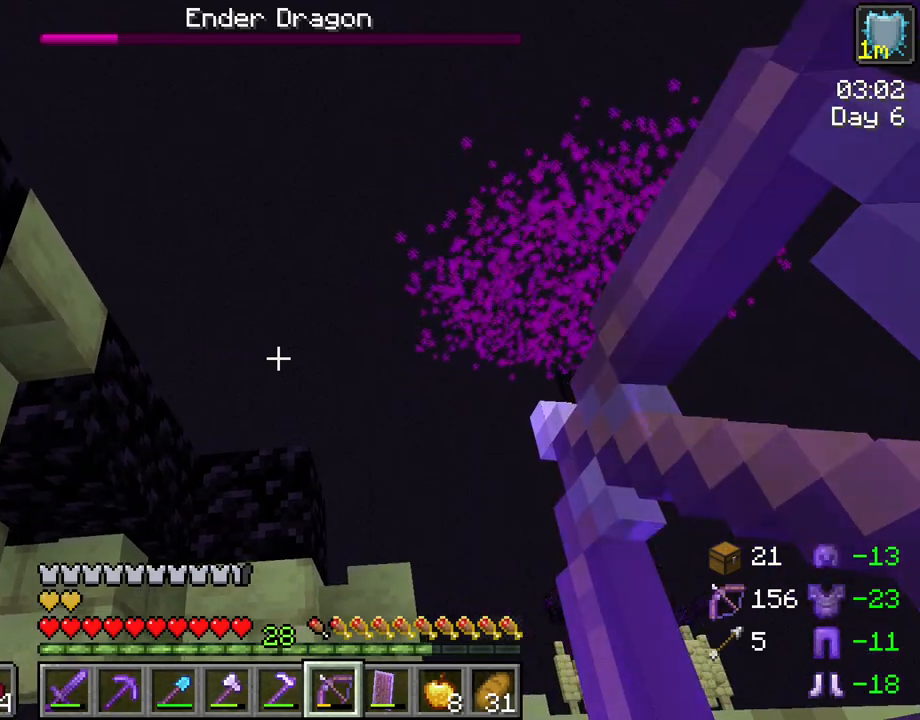
{"keys": ["shift"], "mouse": ["right"], "mouse_move": "still", "events": []}
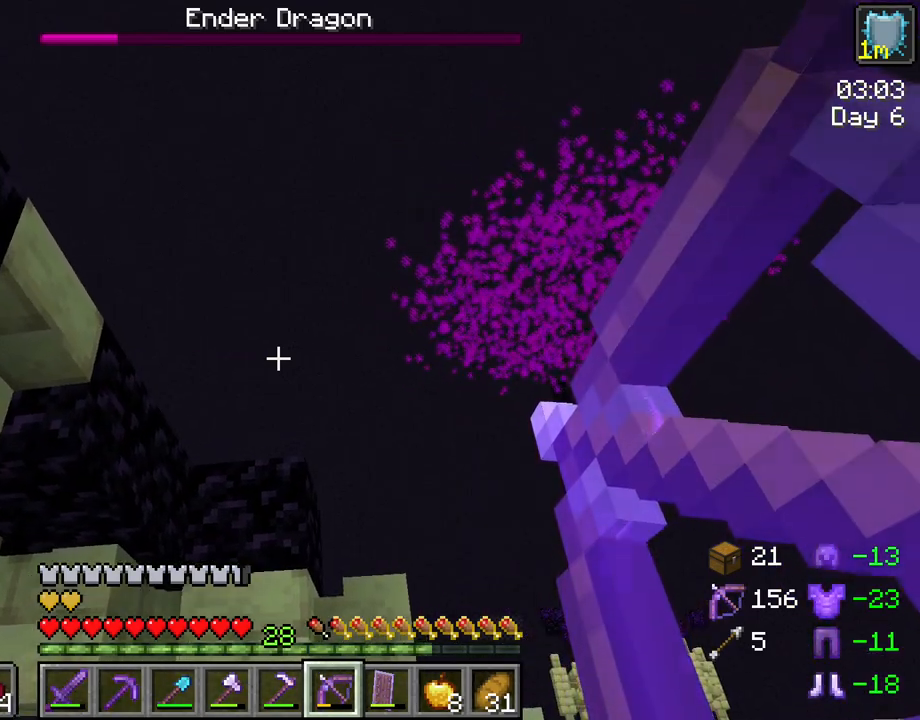
{"keys": [], "mouse": ["right"], "mouse_move": "still", "events": [[400, "shift", "up"]]}
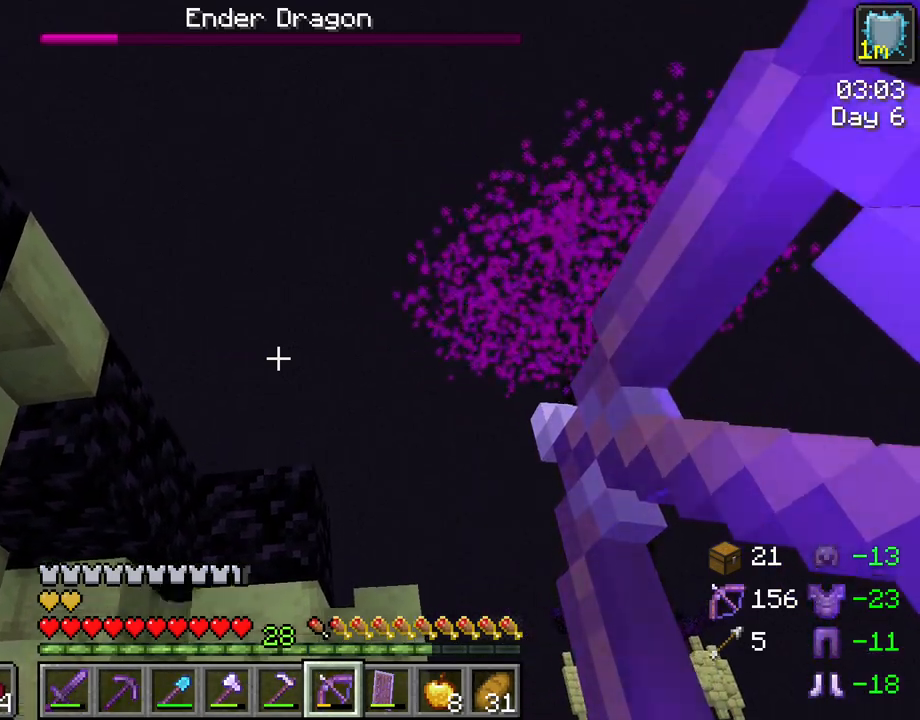
{"keys": [], "mouse": ["right"], "mouse_move": "still", "events": []}
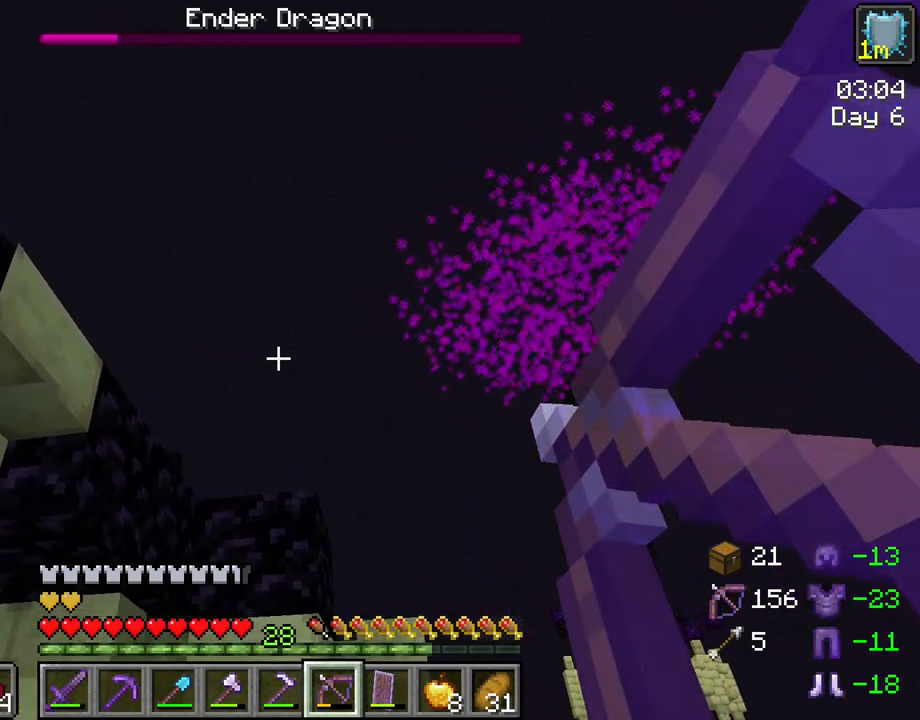
{"keys": [], "mouse": ["right"], "mouse_move": "still", "events": []}
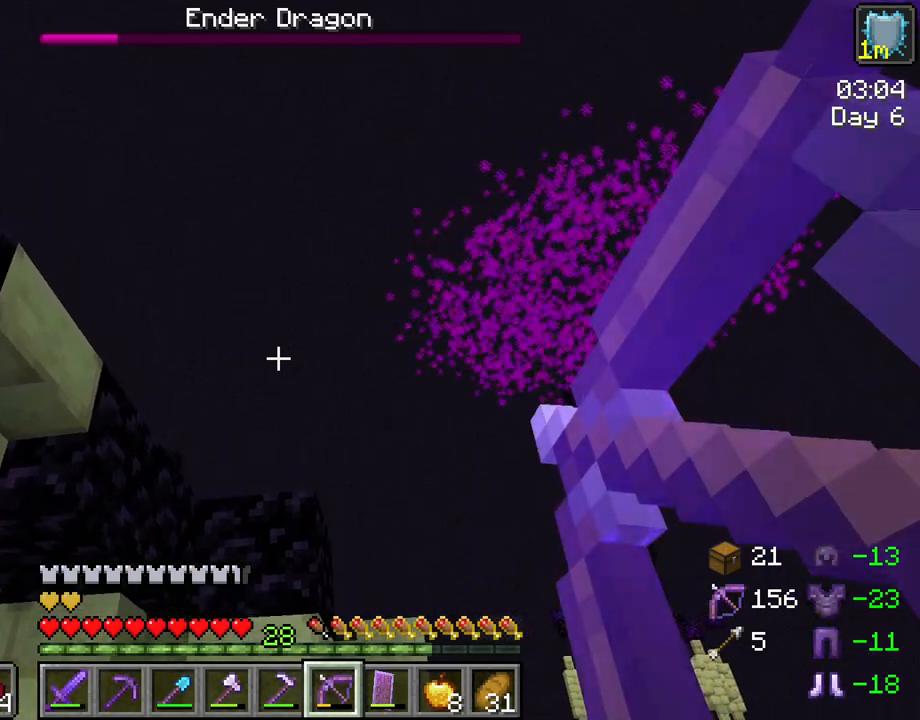
{"keys": [], "mouse": ["right"], "mouse_move": "still", "events": []}
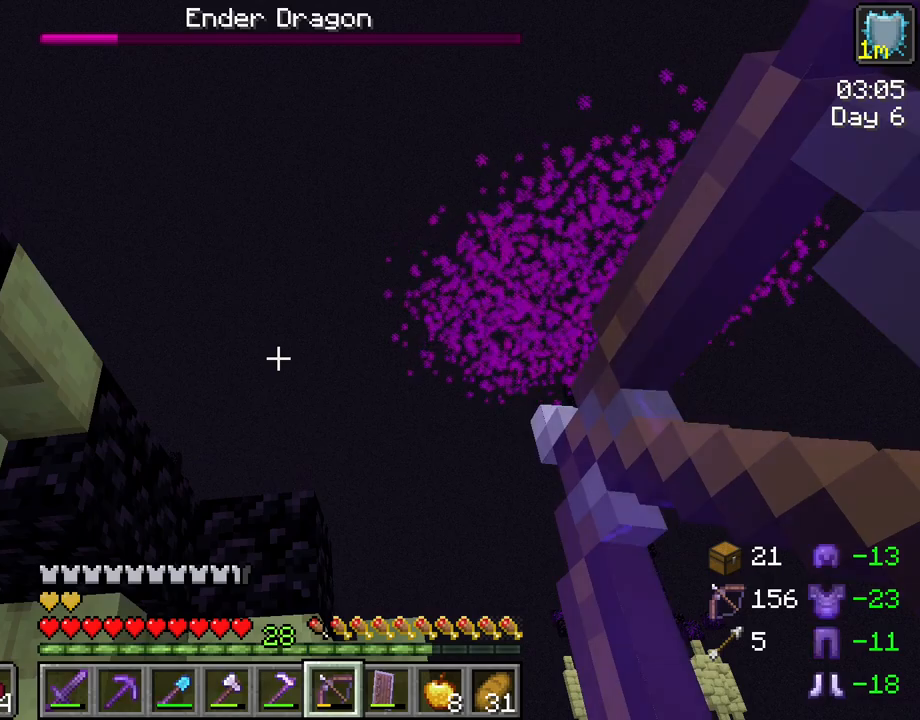
{"keys": ["shift"], "mouse": ["right"], "mouse_move": "still", "events": [[83, "shift", "down"]]}
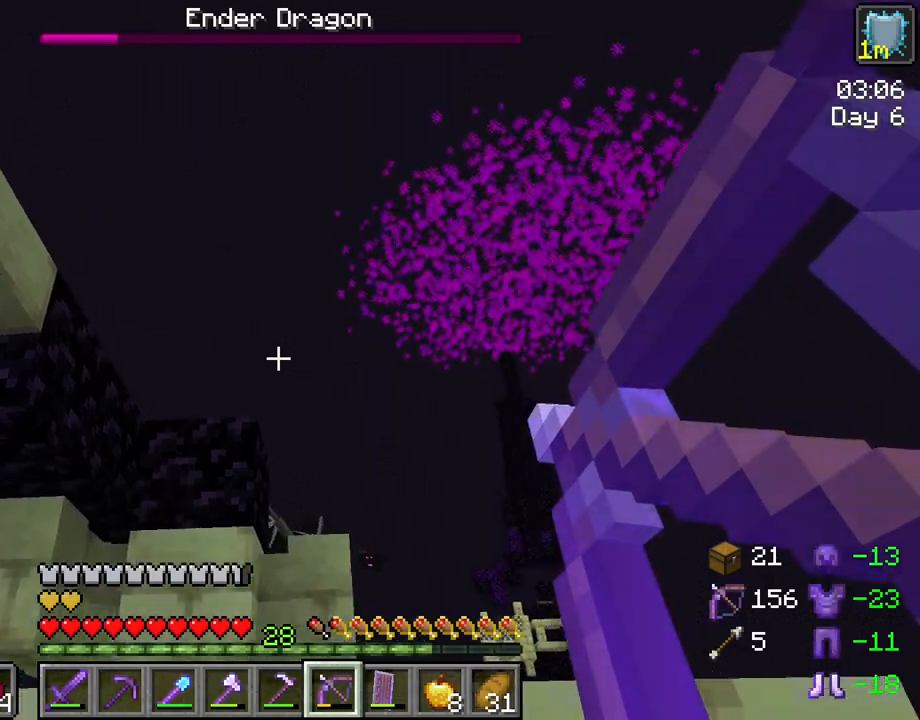
{"keys": ["shift"], "mouse": ["right"], "mouse_move": "still", "events": []}
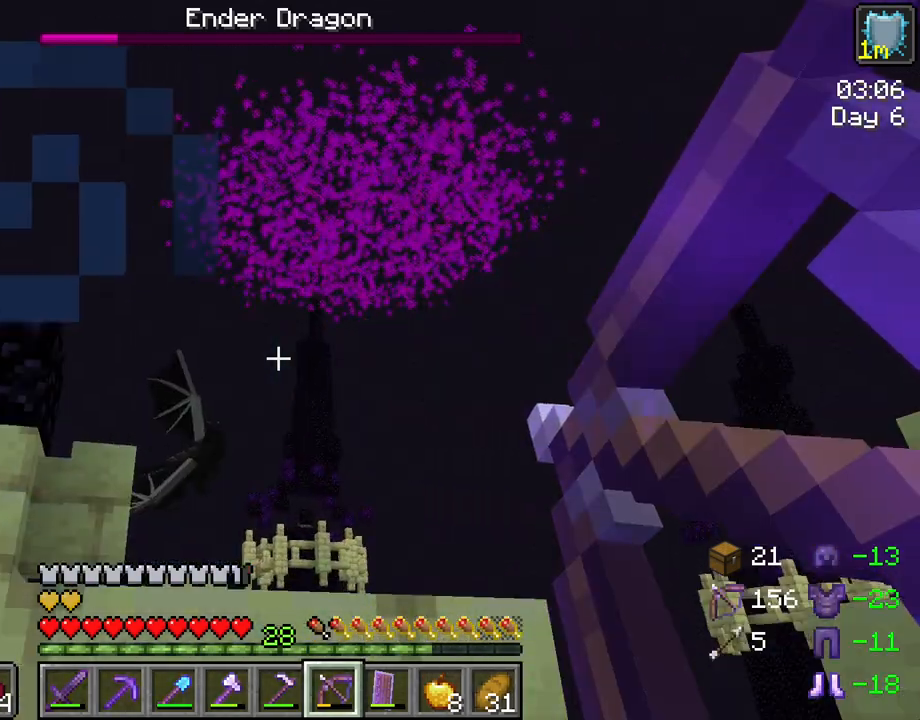
{"keys": ["shift"], "mouse": ["right"], "mouse_move": "still", "events": []}
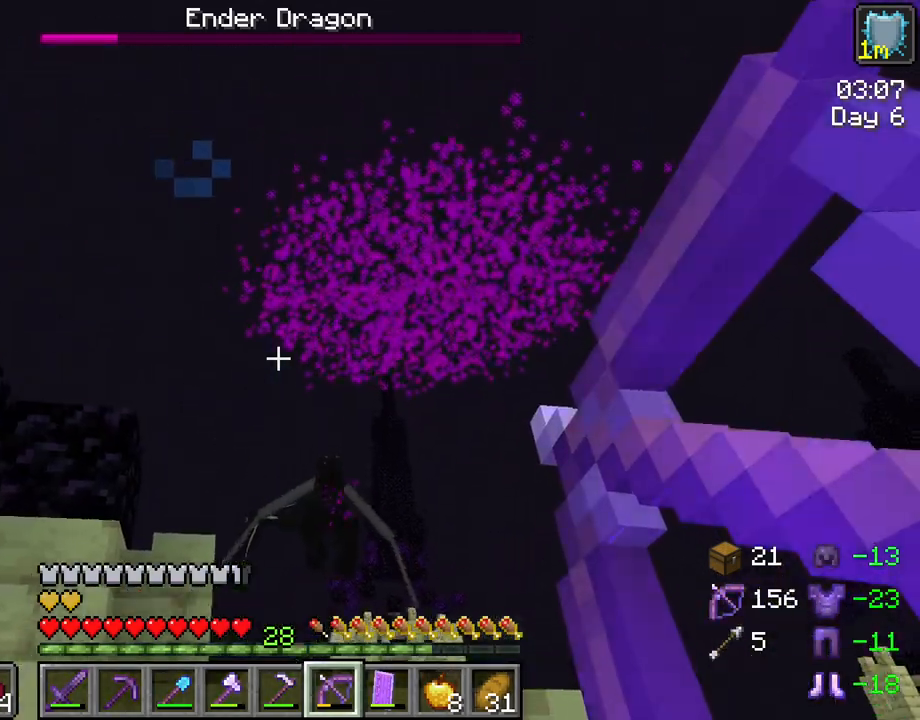
{"keys": ["shift"], "mouse": [], "mouse_move": "still", "events": [[500, "mouse_right", "up"]]}
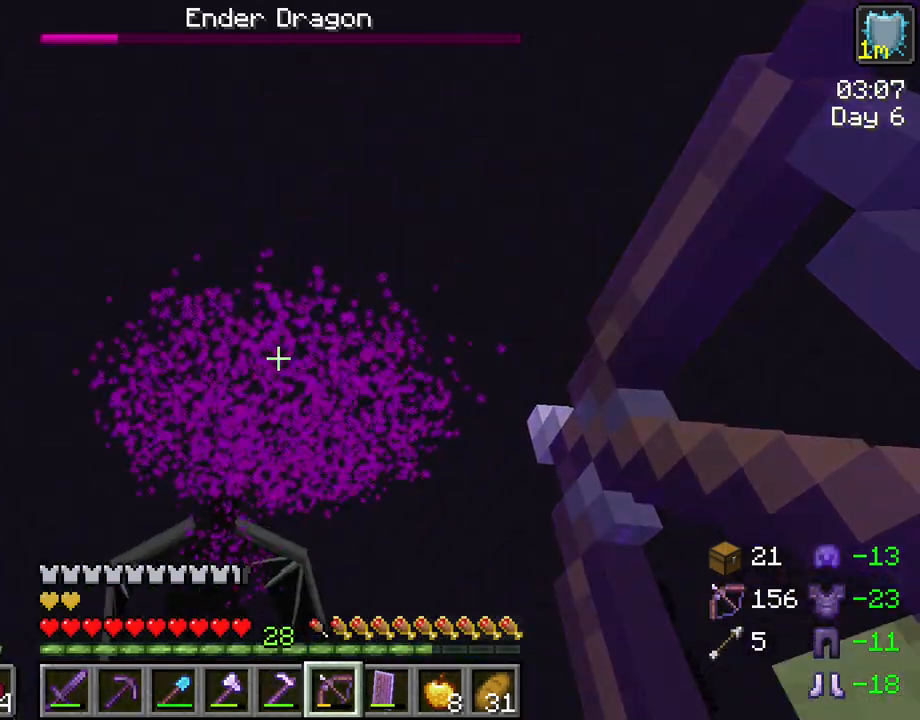
{"keys": ["shift"], "mouse": [], "mouse_move": "still", "events": []}
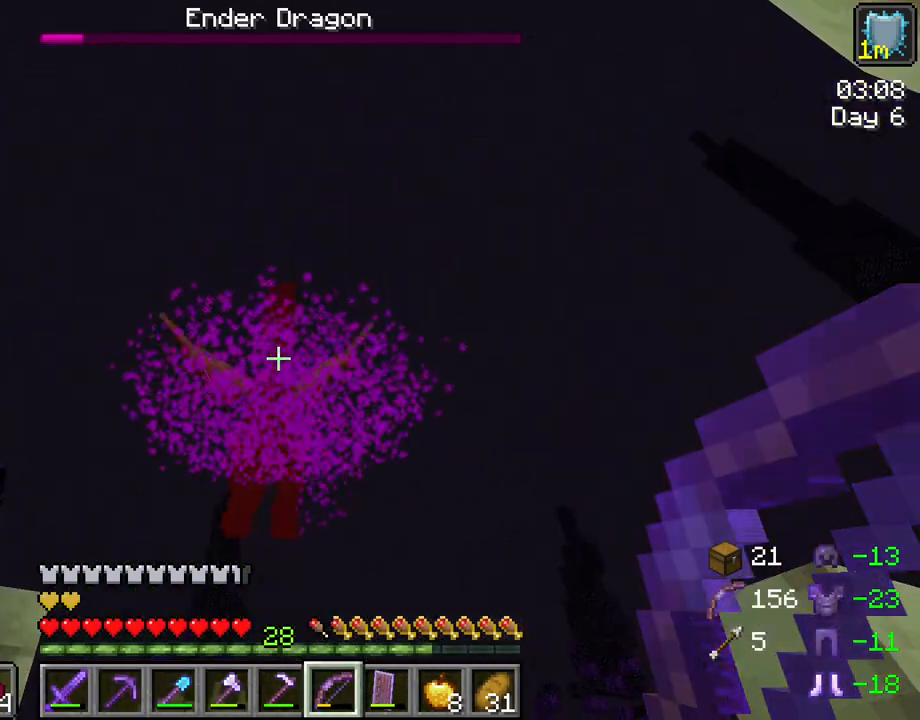
{"keys": ["shift"], "mouse": ["right"], "mouse_move": "still", "events": [[117, "mouse_right", "down"], [117, "s", "down"], [400, "s", "up"]]}
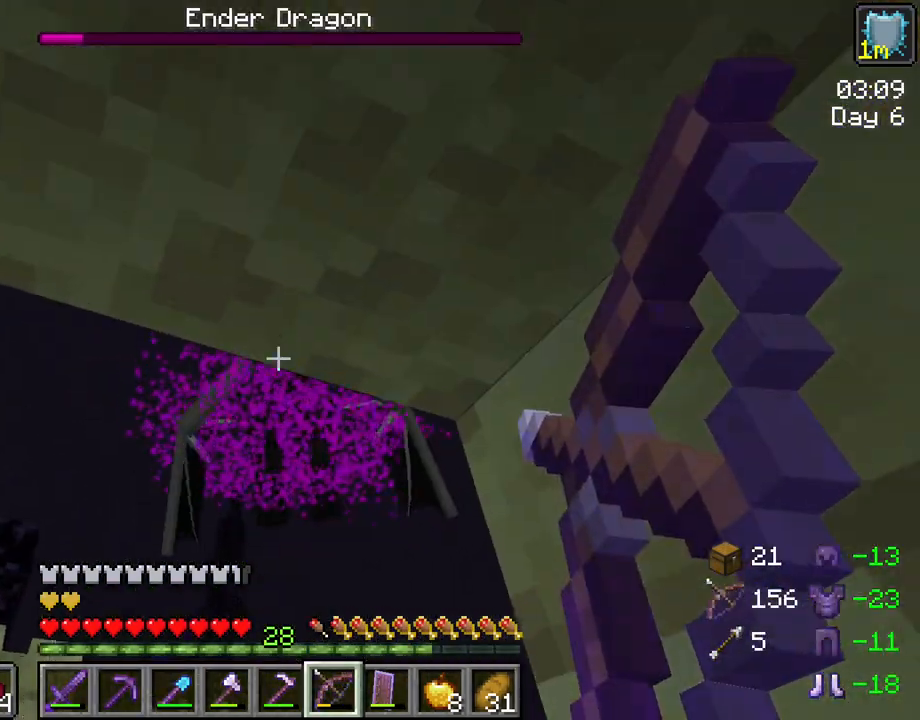
{"keys": ["shift"], "mouse": ["right"], "mouse_move": "still", "events": [[33, "w", "down"], [500, "w", "up"]]}
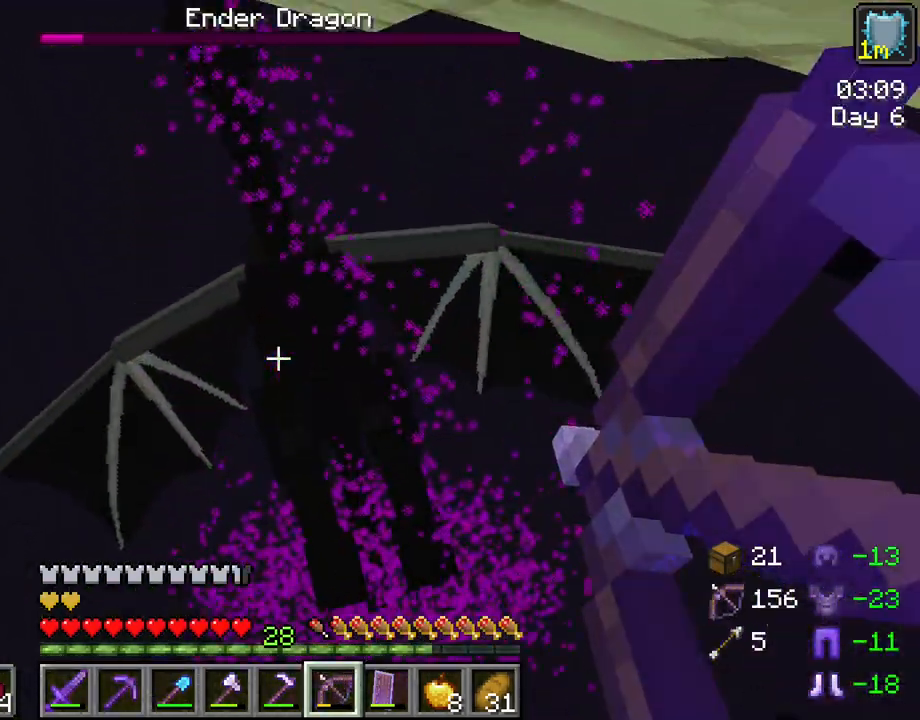
{"keys": ["shift"], "mouse": [], "mouse_move": "still", "events": [[283, "mouse_right", "up"]]}
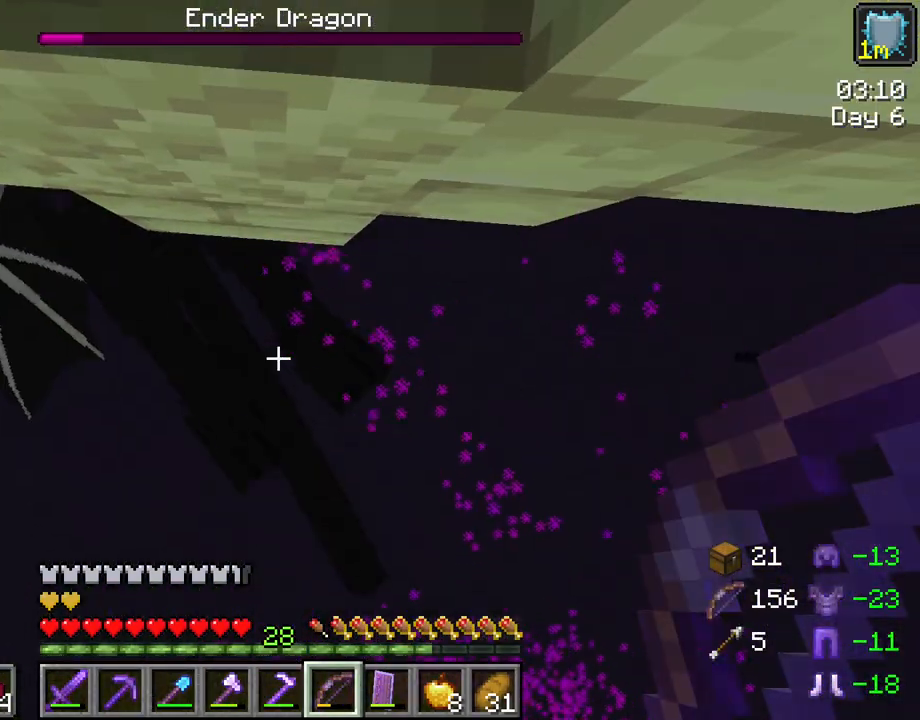
{"keys": ["shift"], "mouse": [], "mouse_move": "still", "events": []}
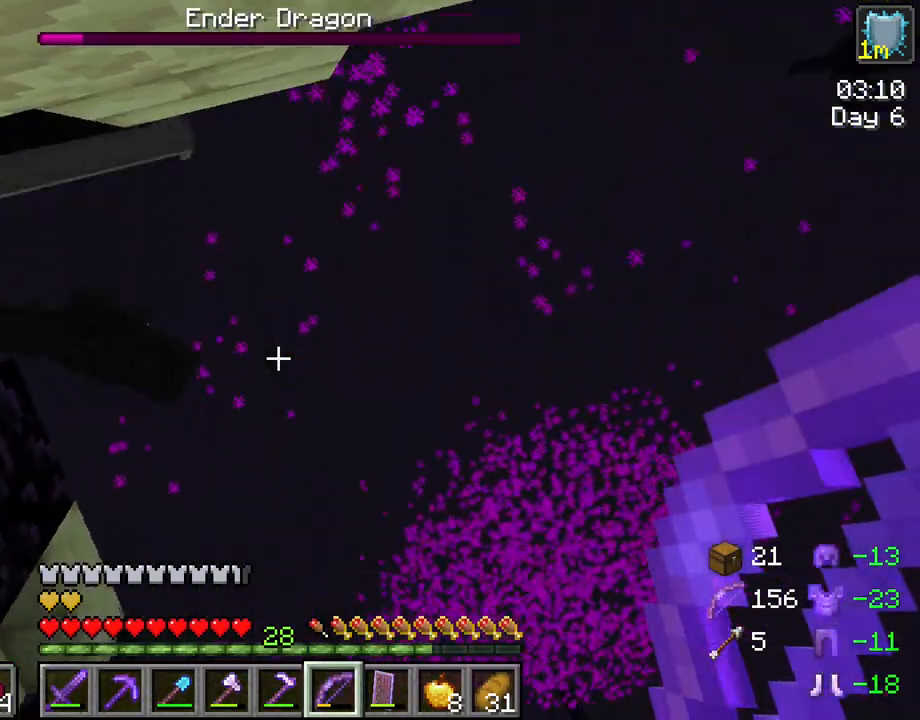
{"keys": ["shift"], "mouse": ["right"], "mouse_move": "still", "events": [[83, "mouse_right", "down"]]}
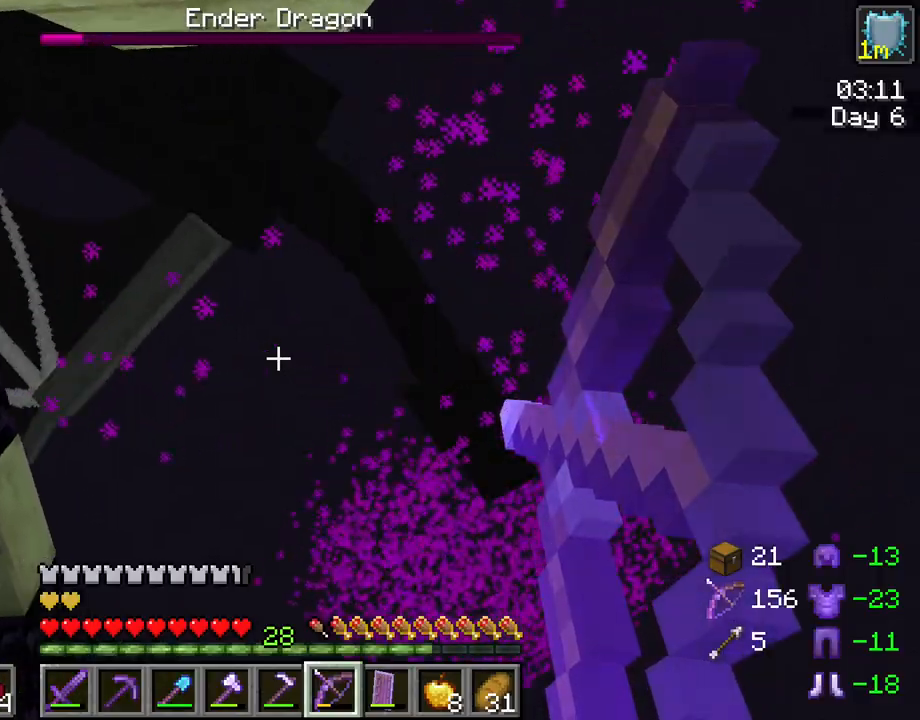
{"keys": ["shift"], "mouse": ["right"], "mouse_move": "still", "events": []}
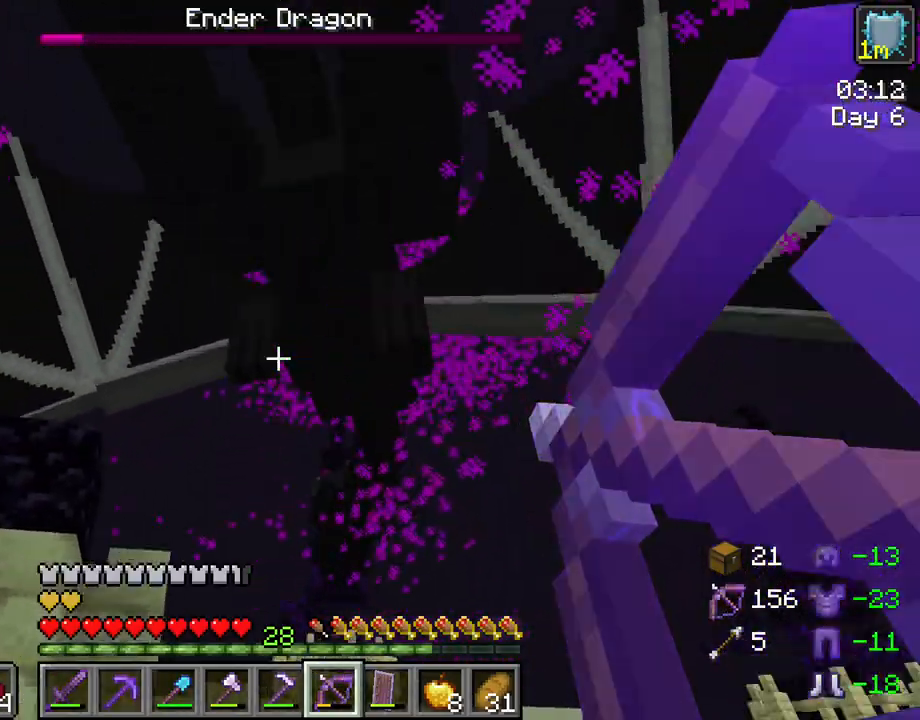
{"keys": ["s", "shift"], "mouse": [], "mouse_move": "still", "events": [[300, "s", "down"], [400, "mouse_right", "up"]]}
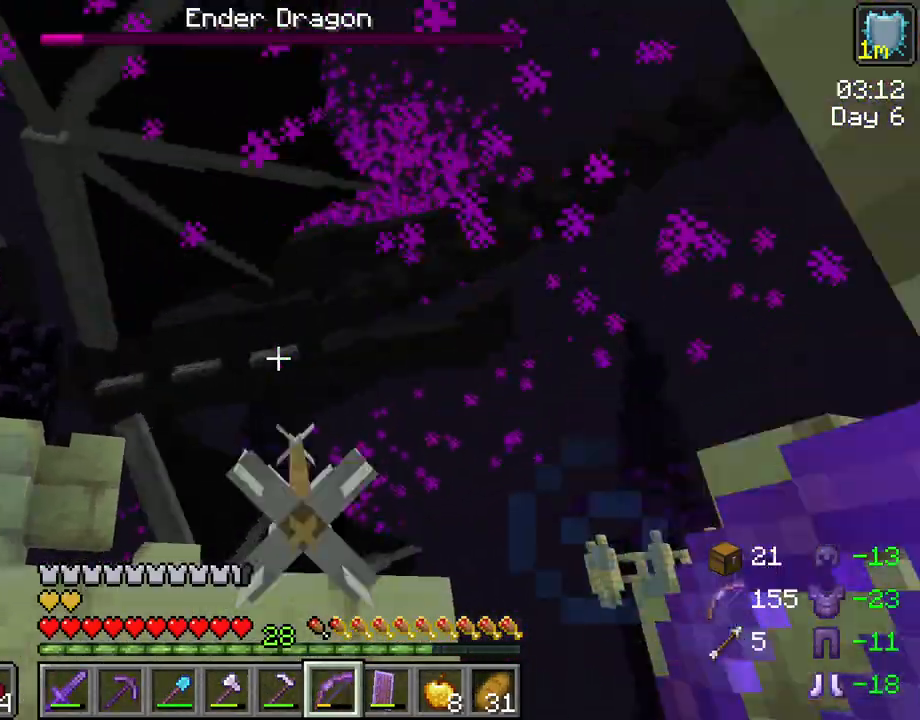
{"keys": ["shift"], "mouse": ["right"], "mouse_move": "still", "events": [[450, "mouse_right", "down"], [450, "s", "up"]]}
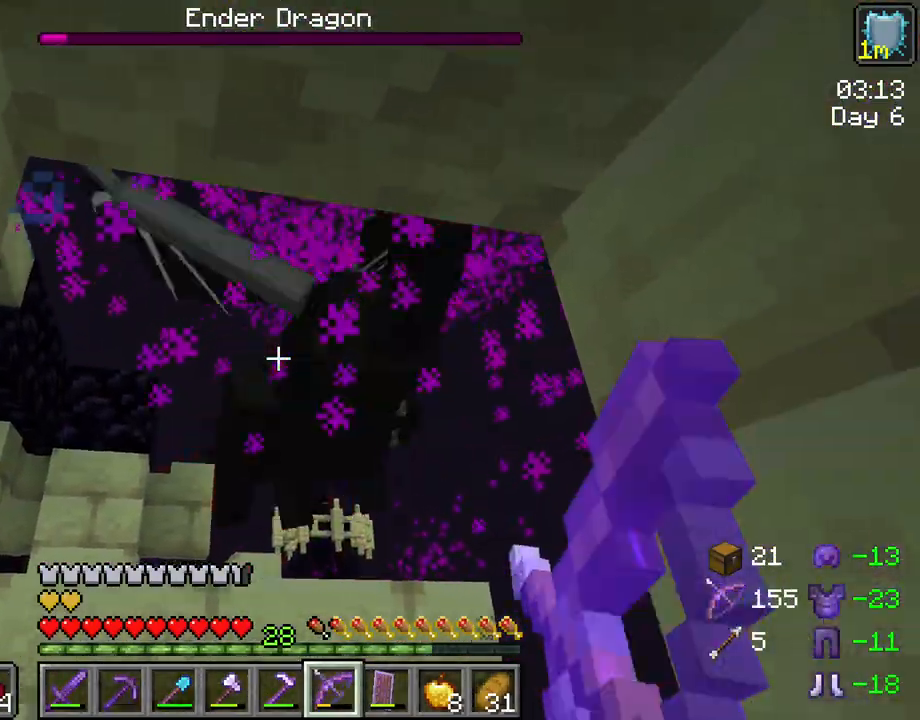
{"keys": ["shift"], "mouse": ["right"], "mouse_move": "still", "events": []}
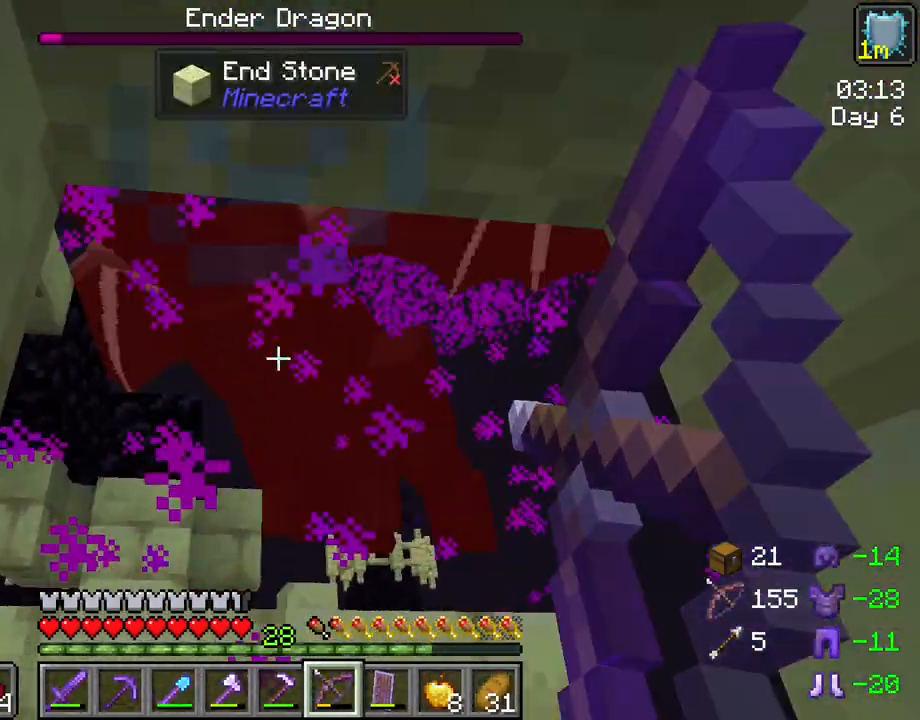
{"keys": ["shift"], "mouse": [], "mouse_move": "still", "events": [[483, "mouse_right", "up"]]}
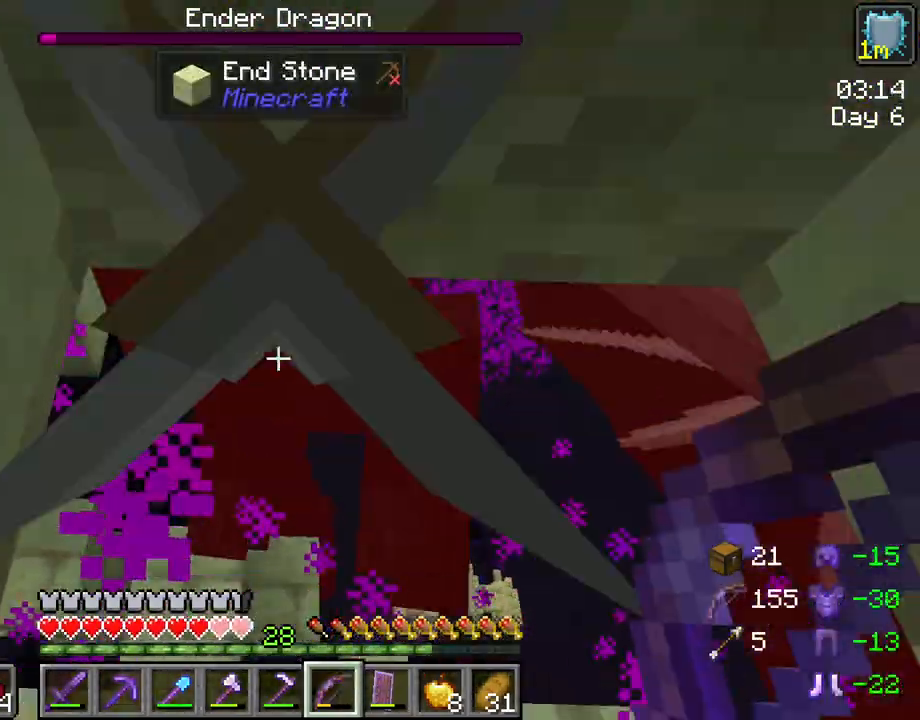
{"keys": ["shift"], "mouse": ["right"], "mouse_move": "still", "events": [[417, "mouse_right", "down"]]}